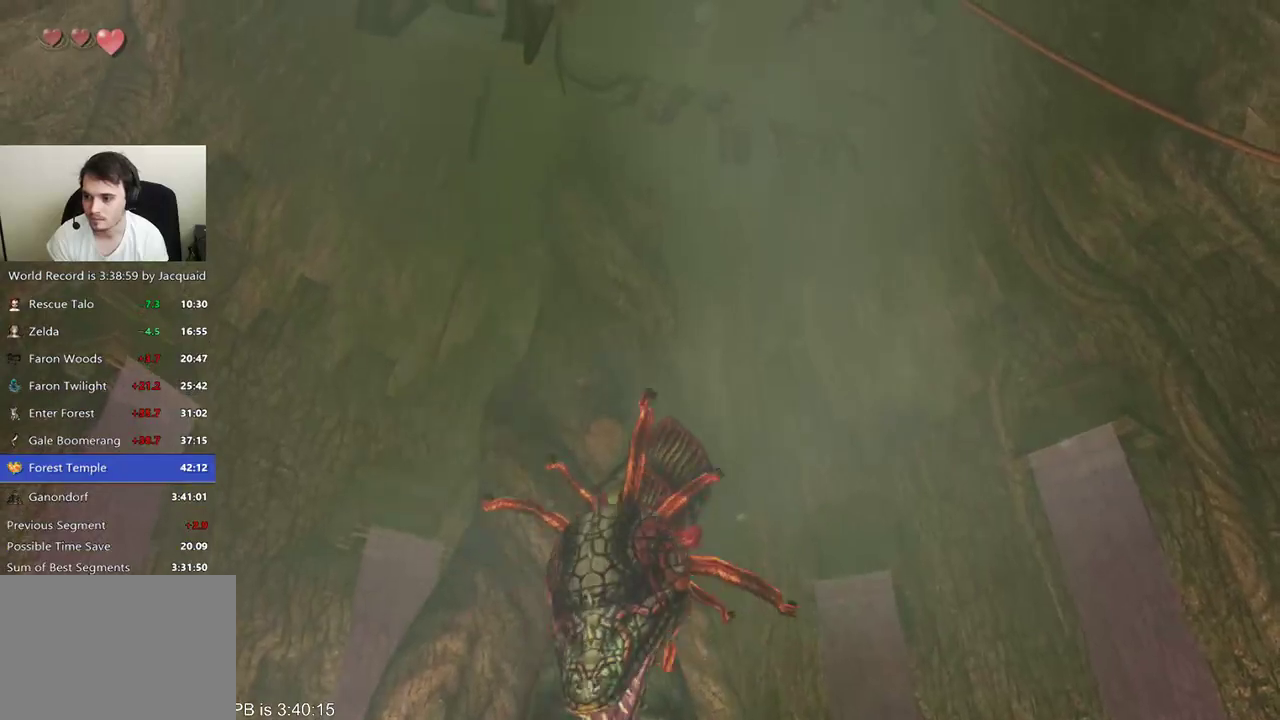
Gameplay with a controller (Xbox layout); each line is a JSON object with the inputs held at the frame after it. "events" lists button and stick changes between this image and that frame as [ms after this image, input, new state], when the widget could be followed in between. Not read: L3 R3.
{"buttons": [], "left_stick": "down", "right_stick": "center", "events": [[100, "Y", "down"], [133, "Y", "up"], [267, "A", "down"], [333, "A", "up"], [400, "A", "down"], [467, "A", "up"], [500, "left_stick", "down"]]}
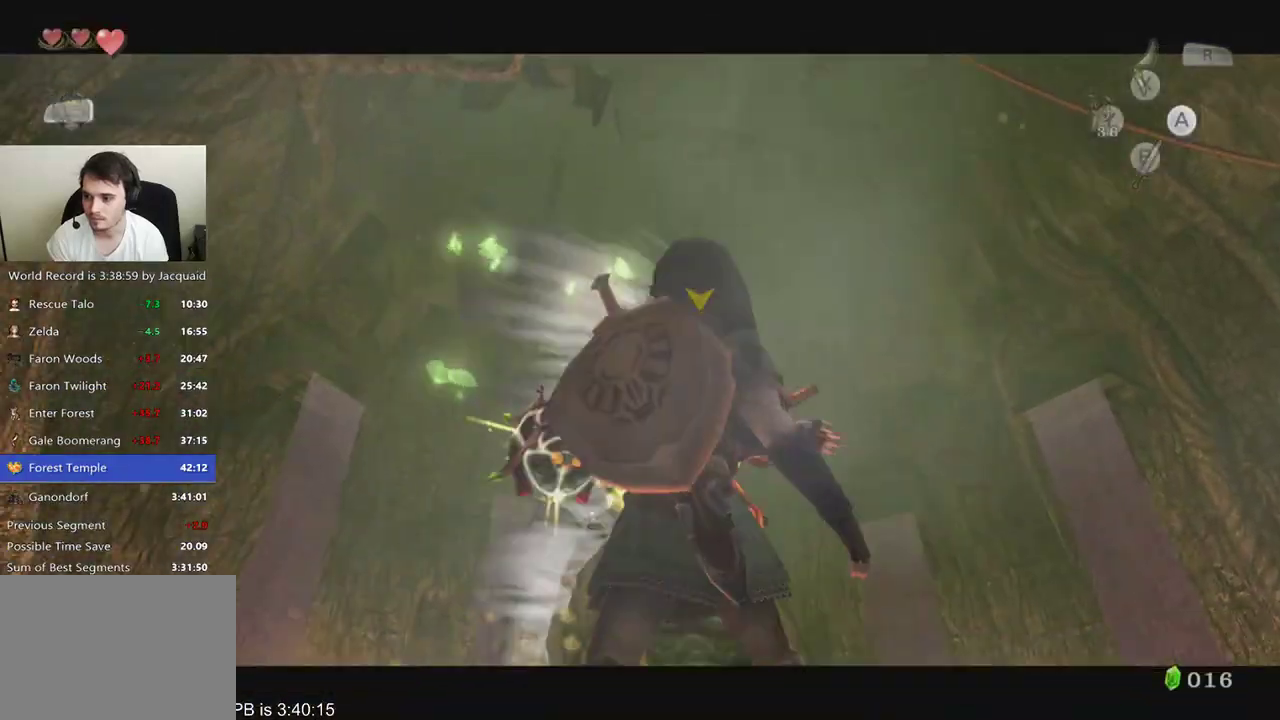
{"buttons": [], "left_stick": "down", "right_stick": "center", "events": [[67, "A", "down"], [167, "A", "up"], [233, "A", "down"], [300, "A", "up"], [367, "A", "down"], [433, "A", "up"]]}
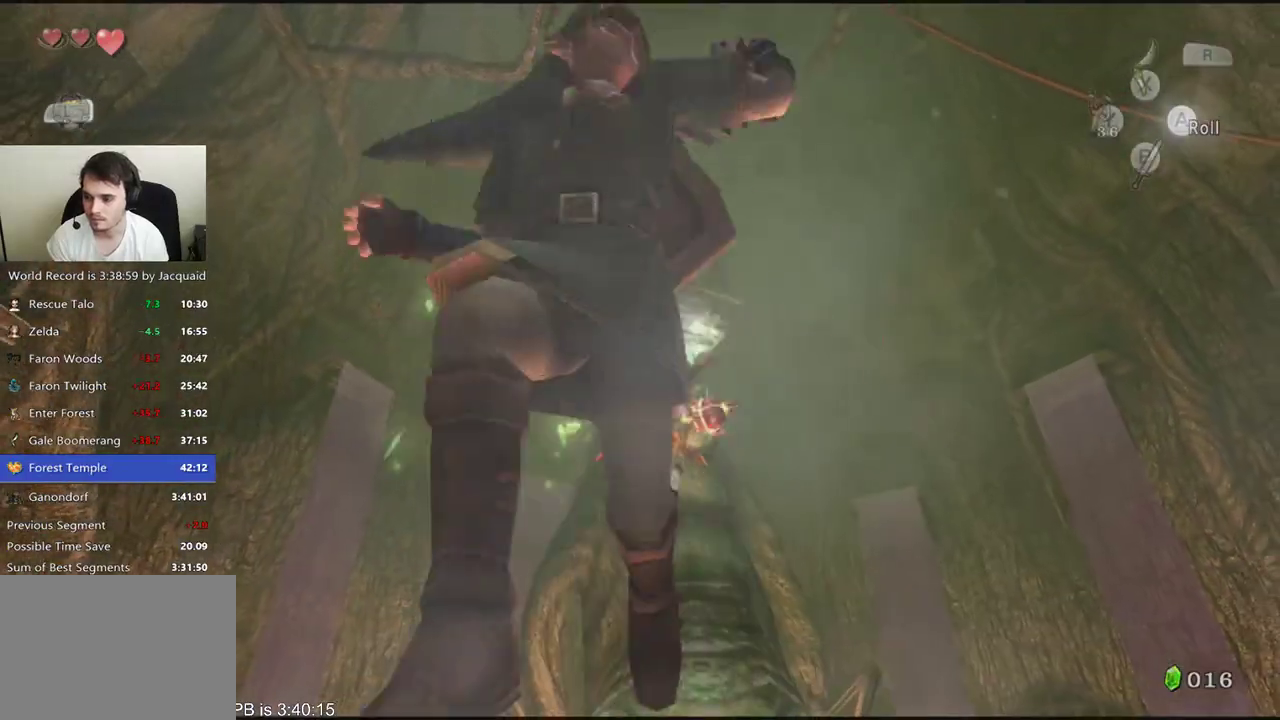
{"buttons": [], "left_stick": "down", "right_stick": "center", "events": []}
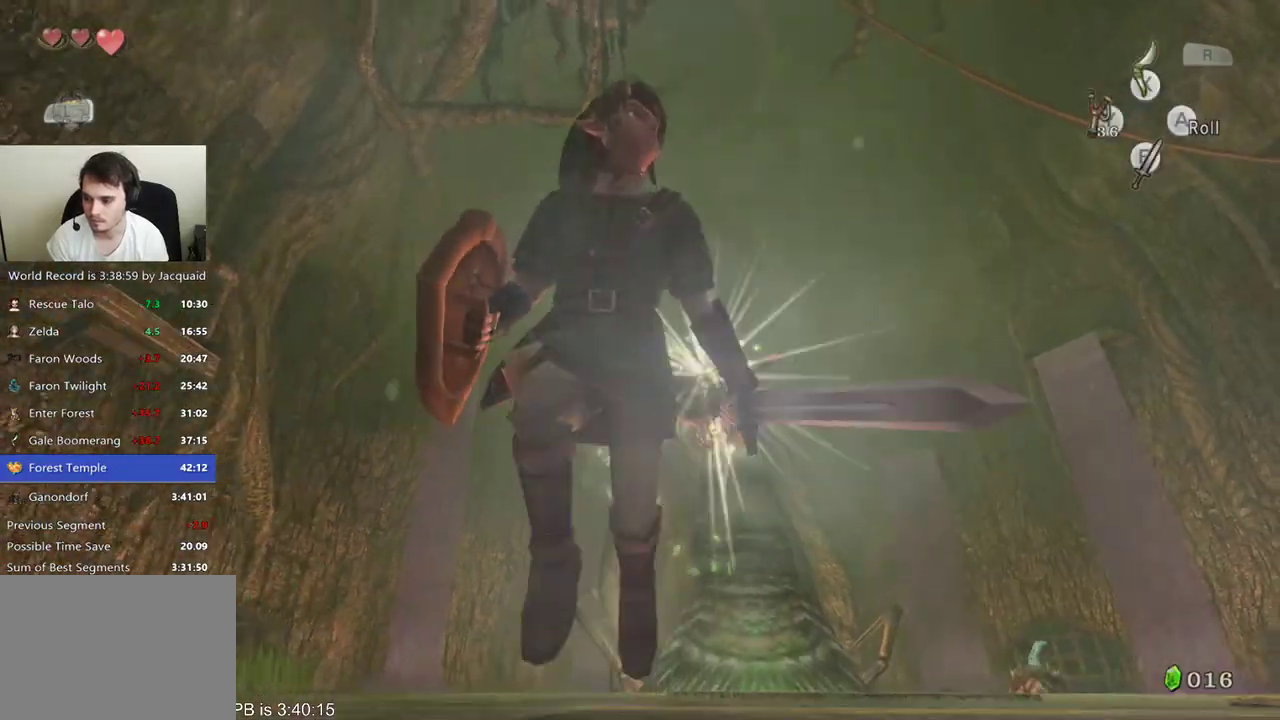
{"buttons": [], "left_stick": "up", "right_stick": "center", "events": [[333, "left_stick", "up-left"], [433, "left_stick", "up"]]}
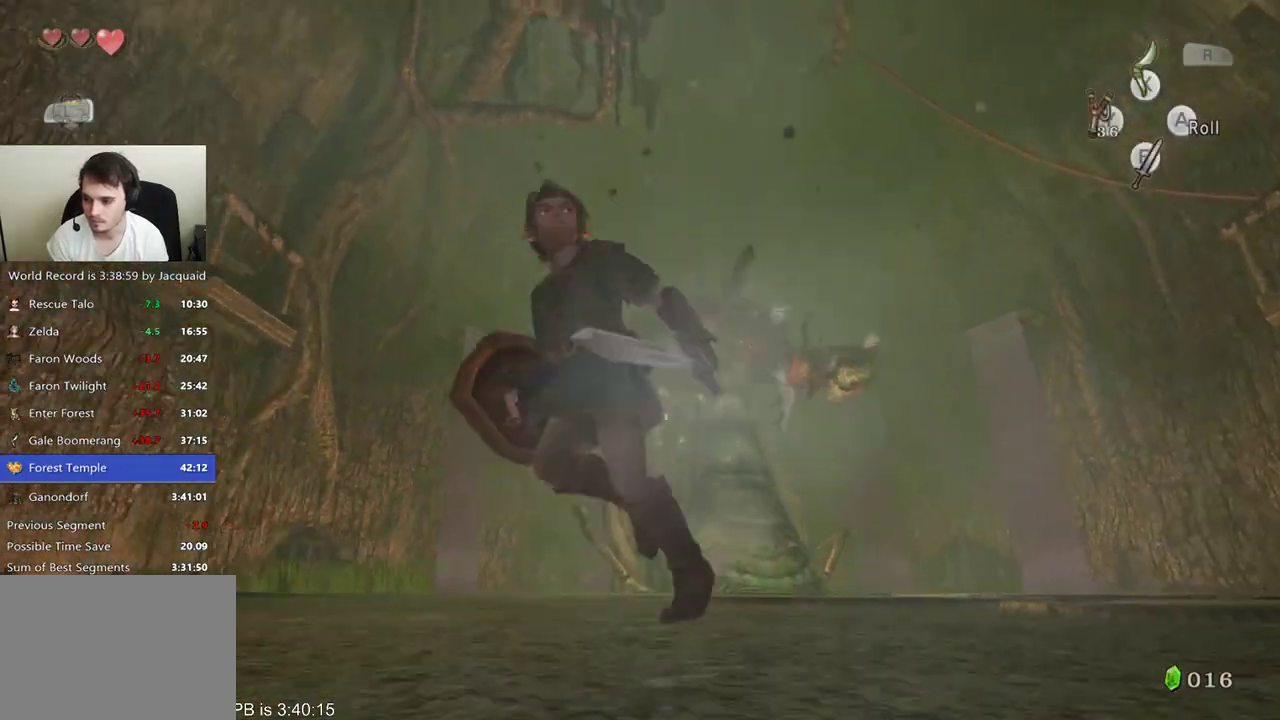
{"buttons": ["L2"], "left_stick": "down-left", "right_stick": "center", "events": [[100, "L2", "down"], [100, "left_stick", "center"], [433, "left_stick", "down-left"]]}
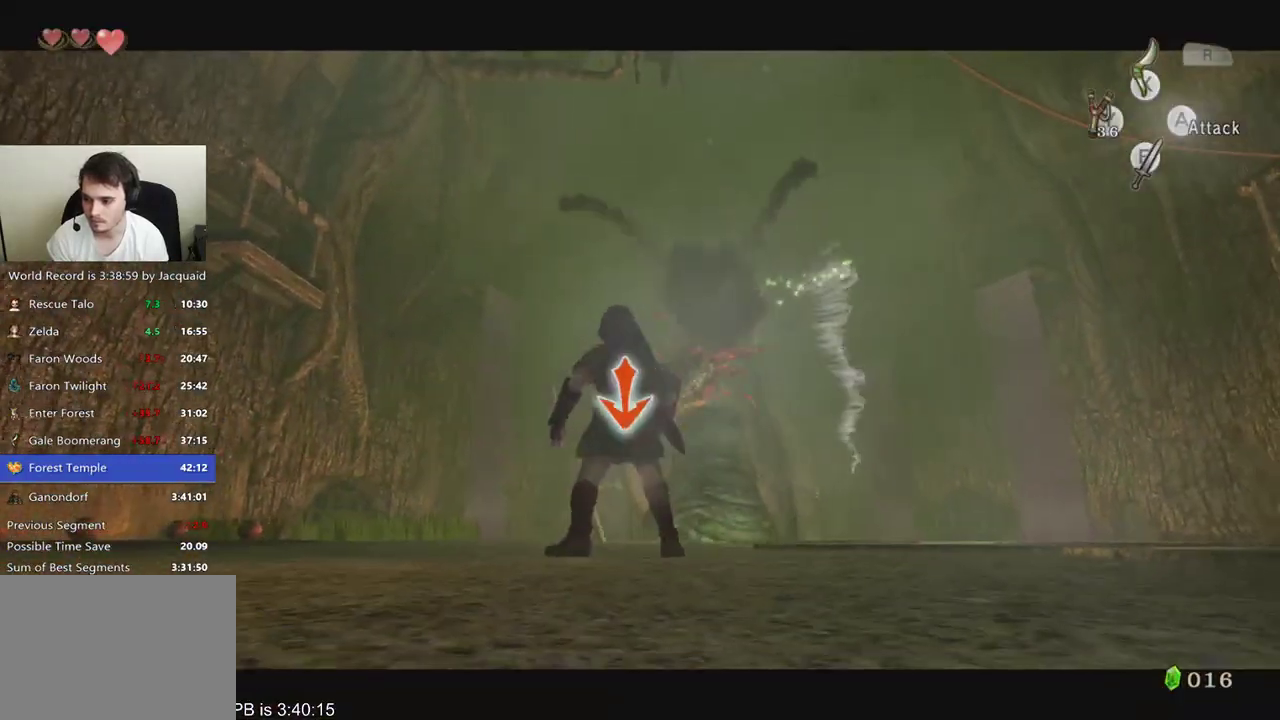
{"buttons": ["L2"], "left_stick": "center", "right_stick": "center", "events": [[267, "left_stick", "center"]]}
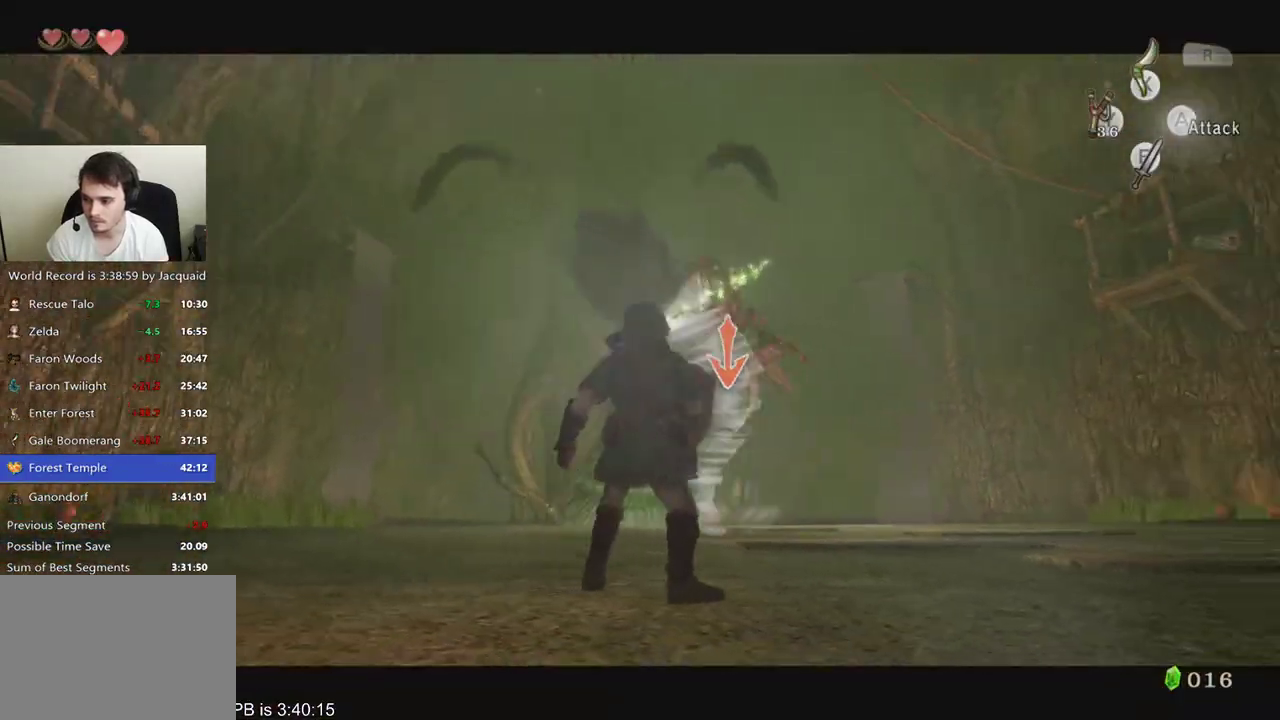
{"buttons": ["L2"], "left_stick": "center", "right_stick": "center", "events": [[100, "left_stick", "up-left"], [300, "left_stick", "up"], [500, "left_stick", "center"]]}
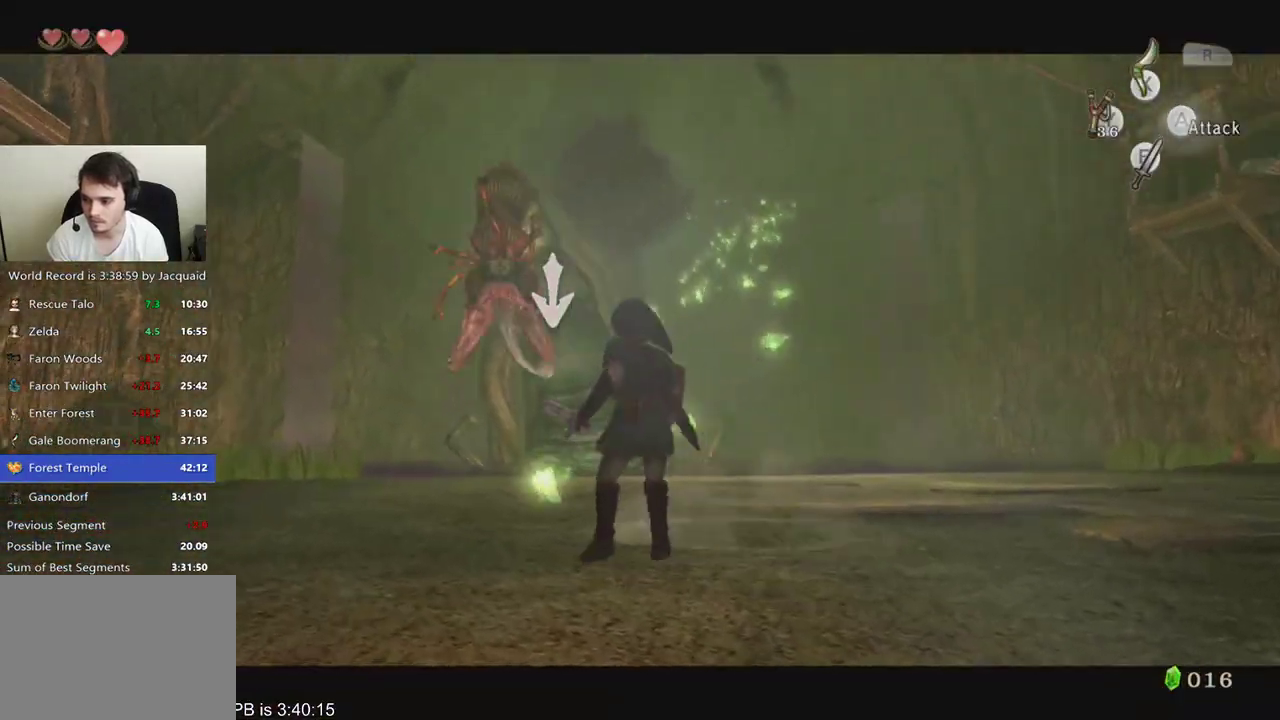
{"buttons": ["L2"], "left_stick": "center", "right_stick": "center", "events": []}
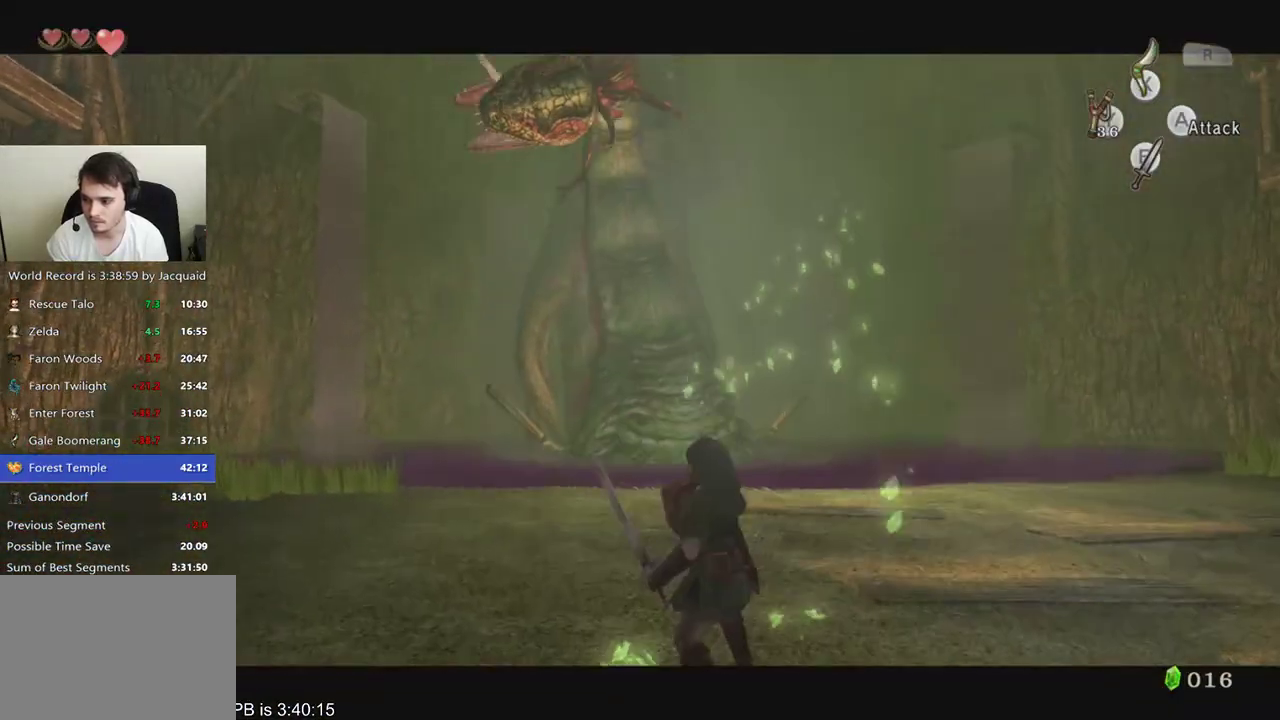
{"buttons": ["L2"], "left_stick": "center", "right_stick": "center", "events": []}
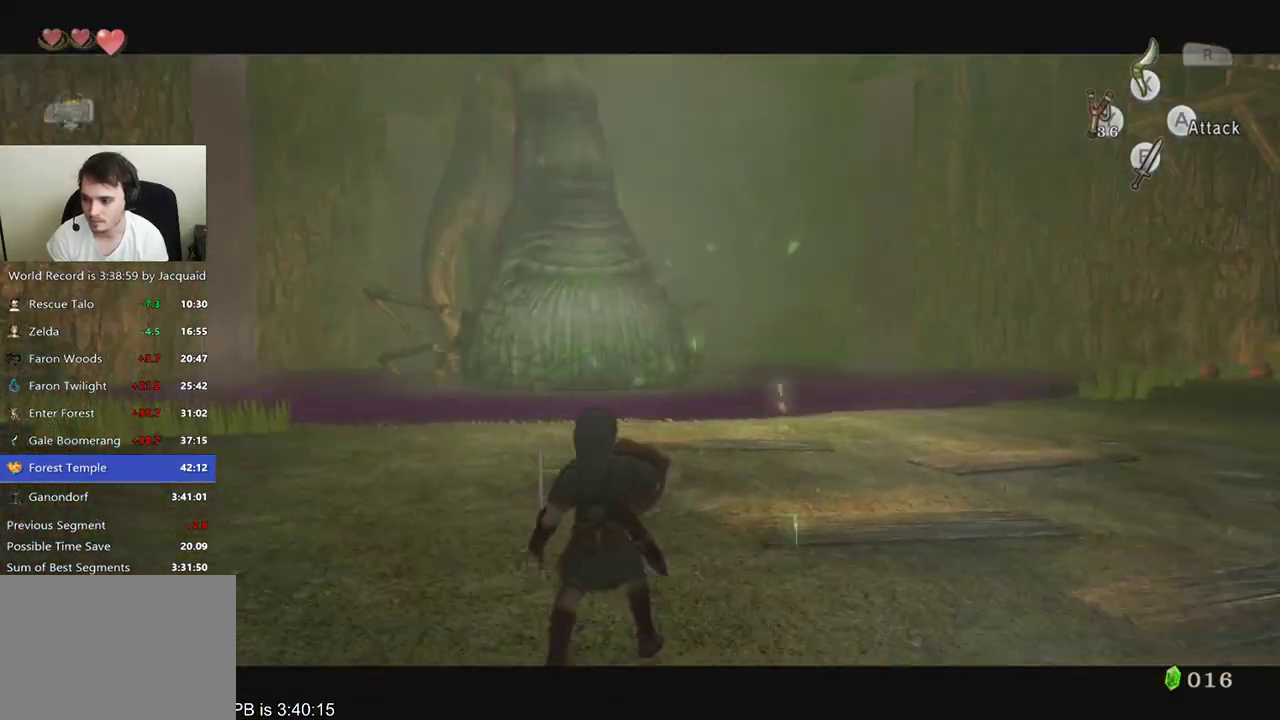
{"buttons": ["B", "L2"], "left_stick": "center", "right_stick": "center", "events": [[400, "B", "down"]]}
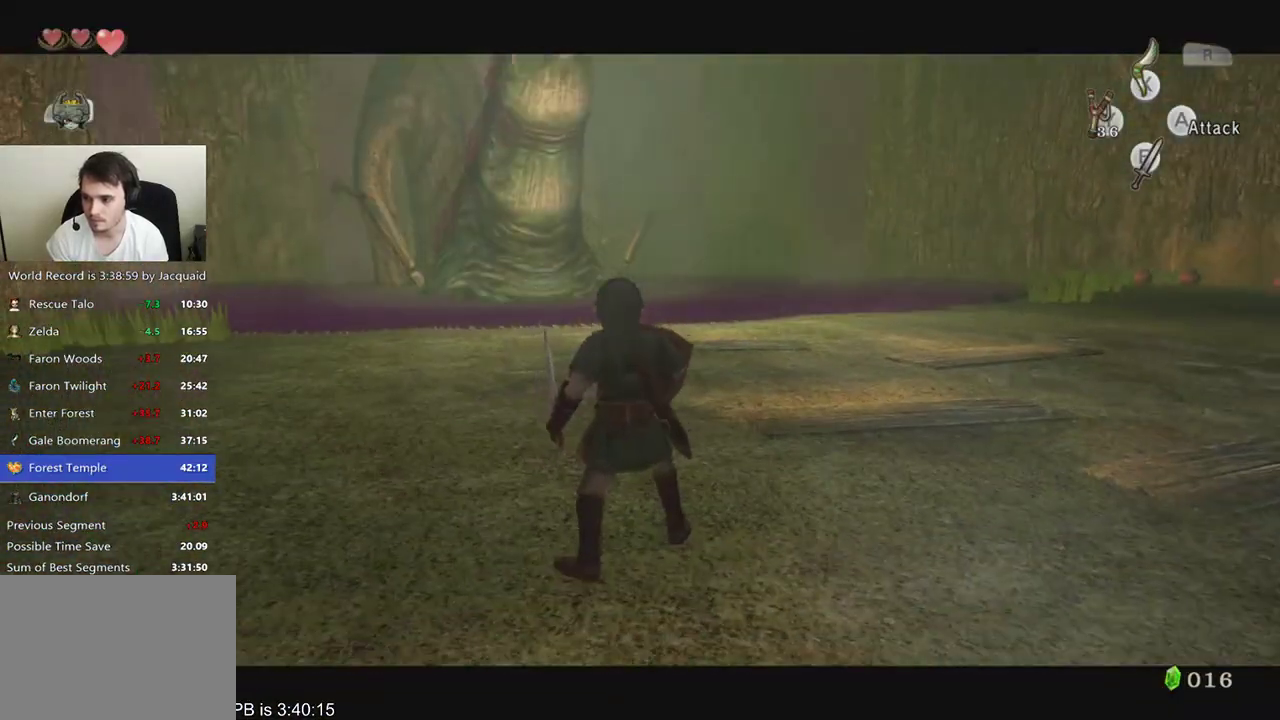
{"buttons": ["L2"], "left_stick": "up-left", "right_stick": "center", "events": [[33, "B", "up"], [67, "left_stick", "up"], [133, "left_stick", "down-left"], [200, "left_stick", "right"], [300, "left_stick", "up-left"], [400, "left_stick", "down-right"], [500, "left_stick", "up-left"]]}
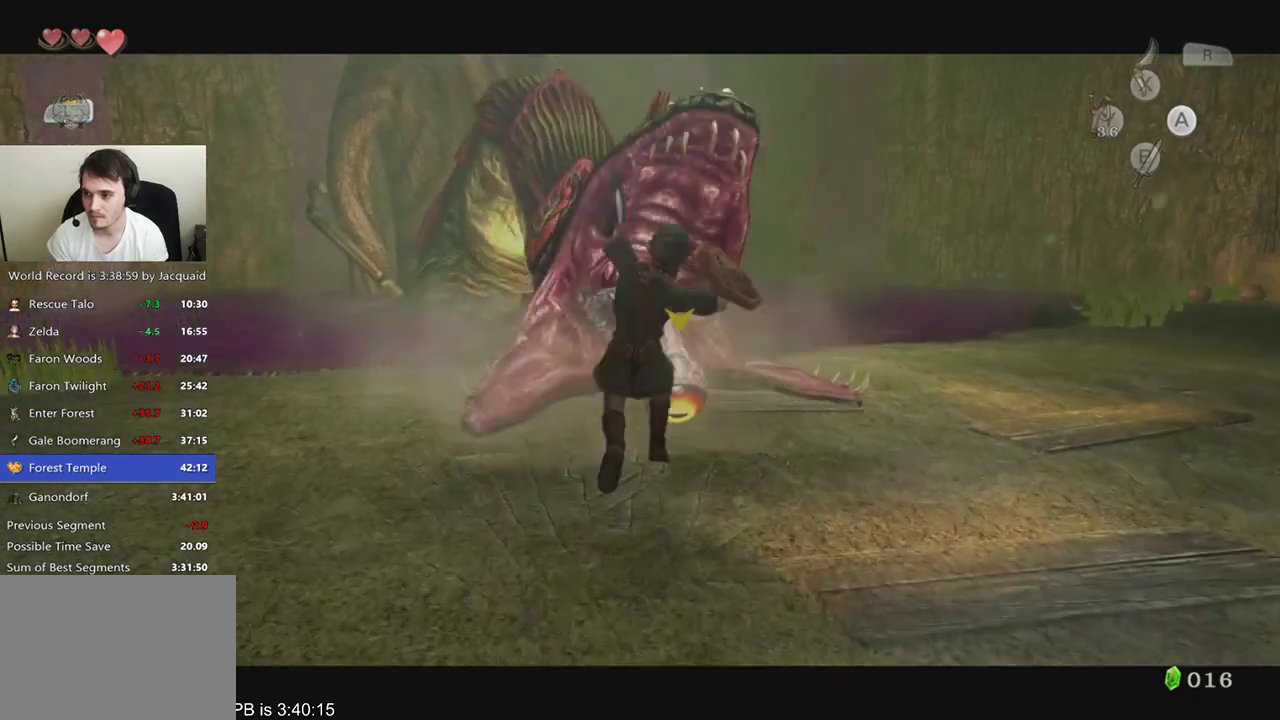
{"buttons": [], "left_stick": "center", "right_stick": "center", "events": [[33, "left_stick", "down-left"], [133, "left_stick", "up-right"], [267, "left_stick", "center"], [333, "L2", "up"]]}